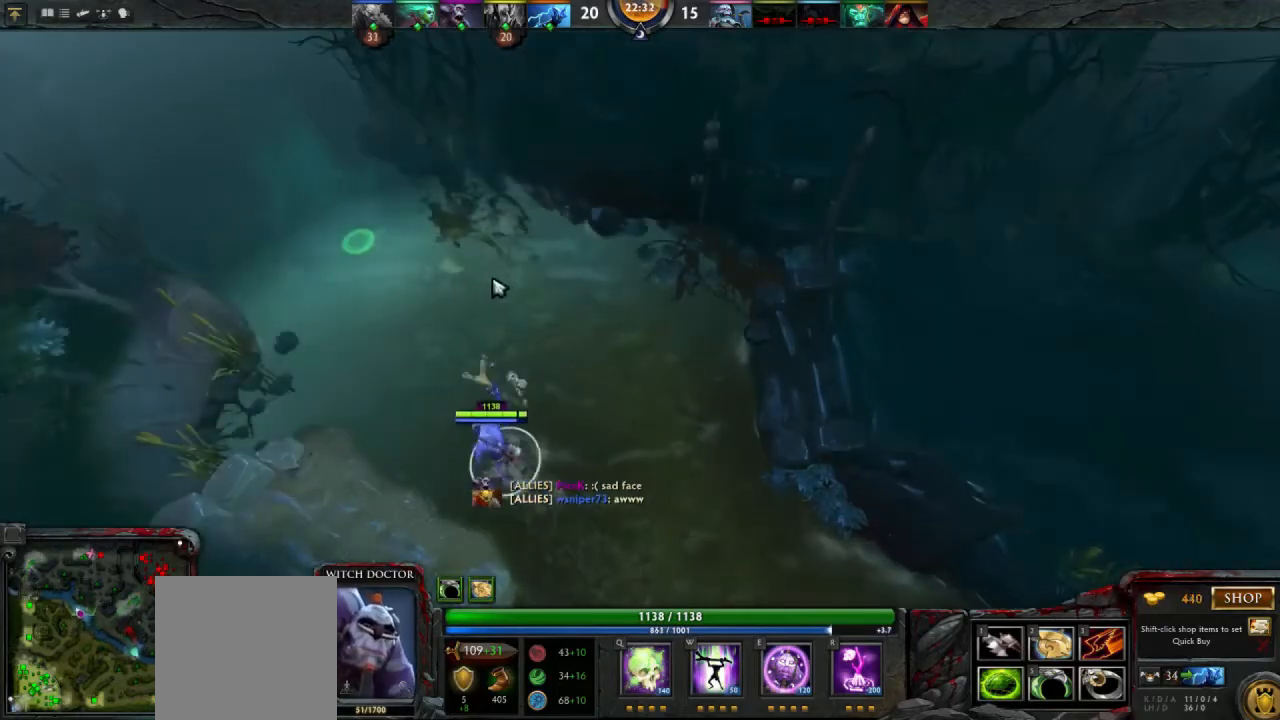
Gameplay with keyboard and mouse; each line is a JSON object with the keys and mouse buttons held at the frame after it. "events" lists presses ("down") and releases ("up") of "1", "2", "3", "4", "a", "alt", "c", "d", "e", "q", "r", "s", "space", "w", "x", "z", "mouse_left" and "mouse_right" between this image and that frame as [ms after this image, input, new state], when the widget could be followed in between. "mouse_left", "mouse_right" = the "left", "right" buttons of the "mouse" list. No other keys are recorded. Mouse movement is not recorded.
{"keys": [], "mouse": [], "events": [[467, "mouse_right", "down"], [500, "mouse_right", "up"]]}
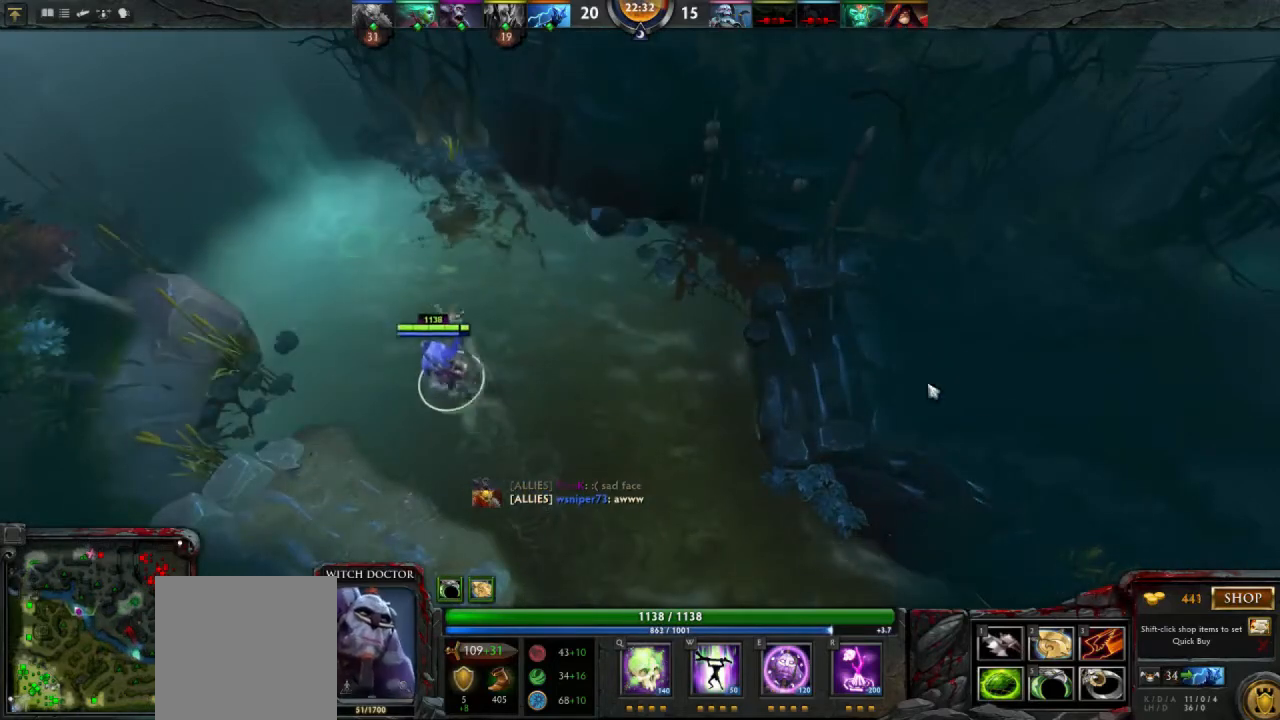
{"keys": [], "mouse": [], "events": [[133, "mouse_right", "down"], [267, "mouse_right", "up"]]}
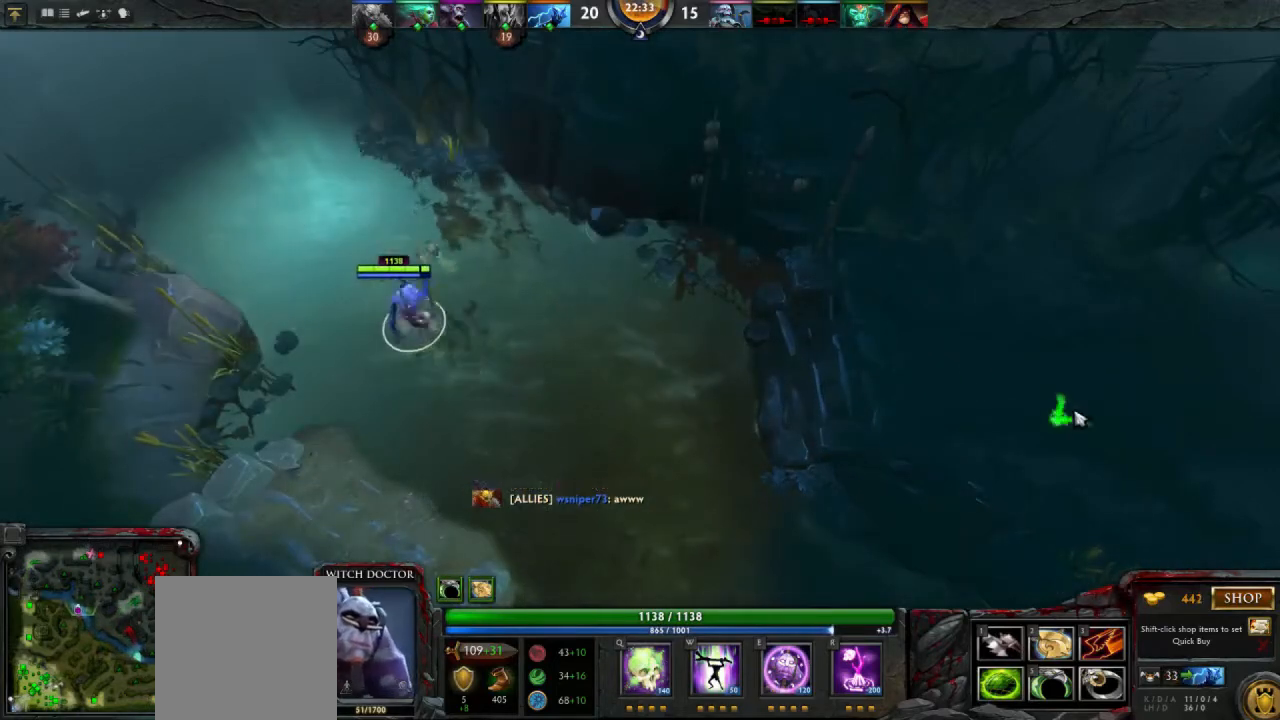
{"keys": [], "mouse": [], "events": [[100, "mouse_right", "down"], [200, "mouse_right", "up"]]}
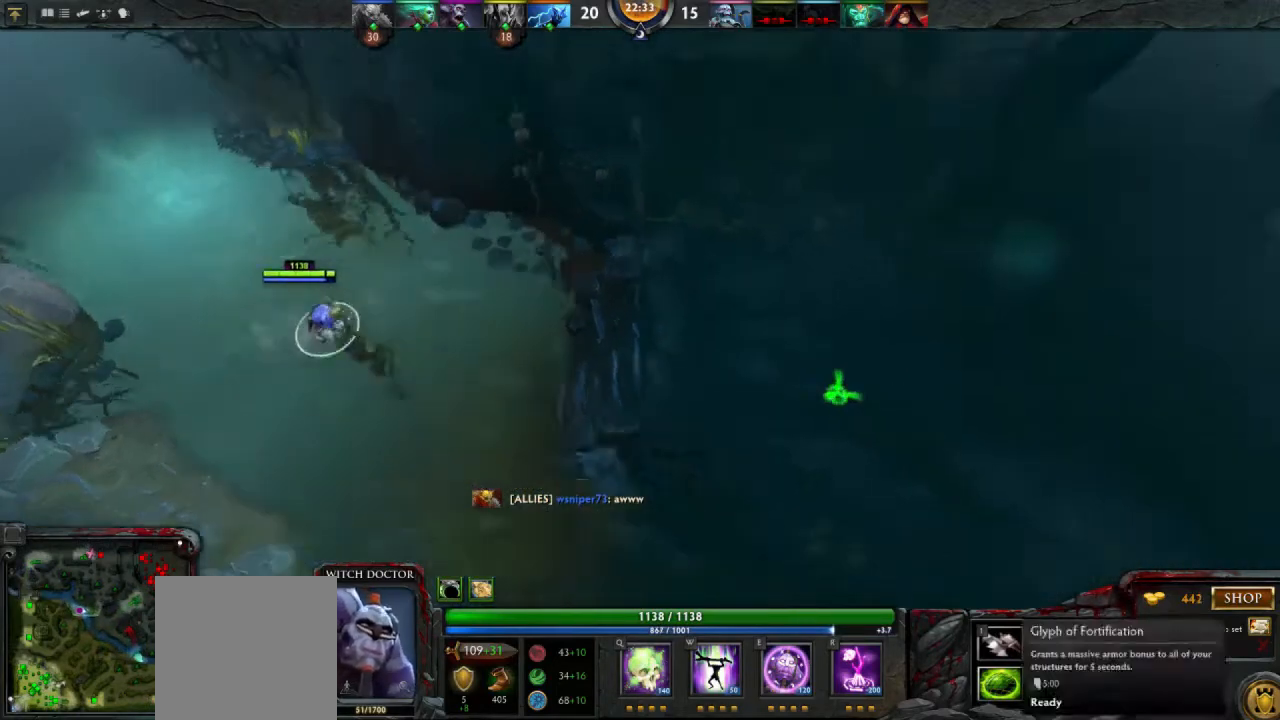
{"keys": [], "mouse": [], "events": []}
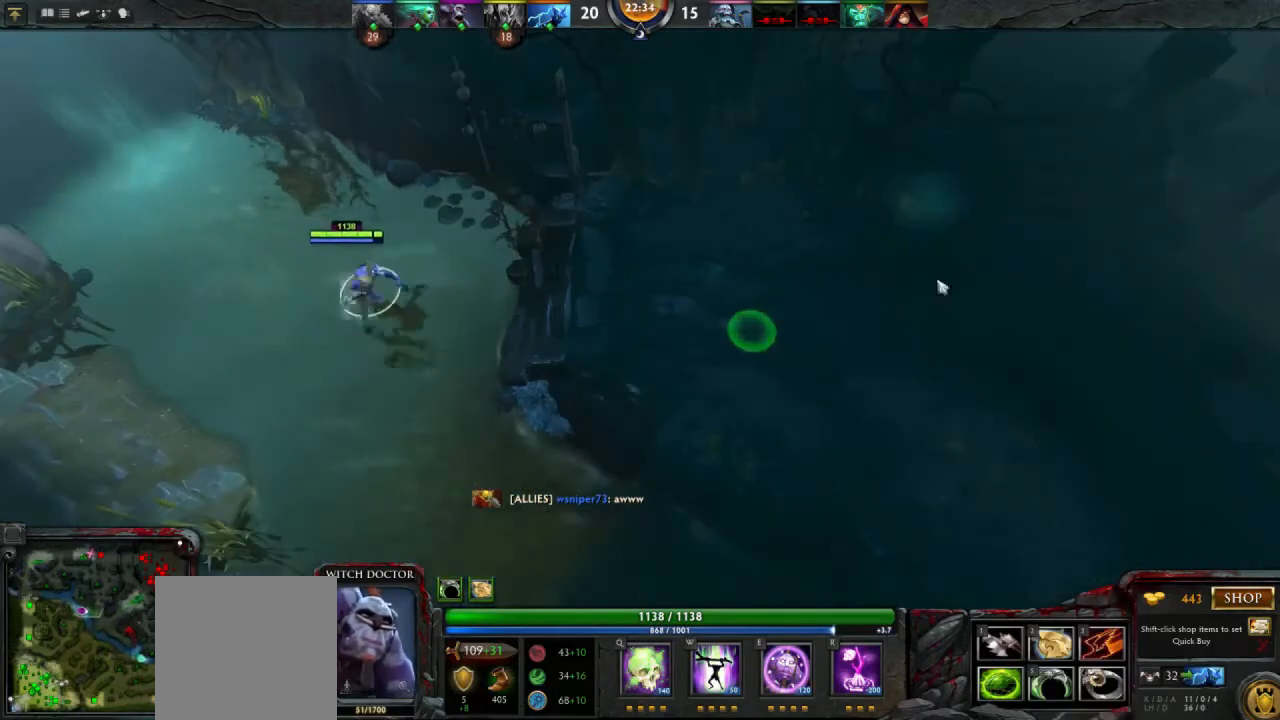
{"keys": [], "mouse": [], "events": [[133, "mouse_right", "down"], [233, "mouse_right", "up"]]}
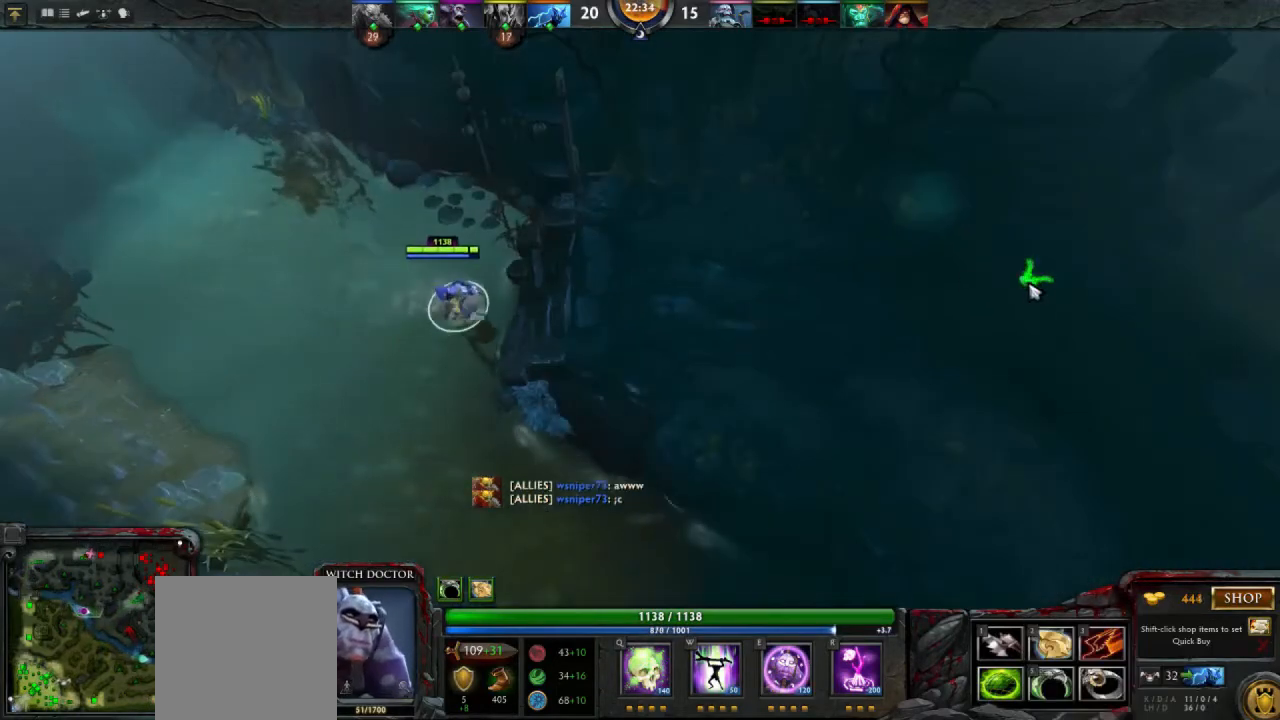
{"keys": [], "mouse": [], "events": [[400, "mouse_right", "down"], [467, "mouse_right", "up"]]}
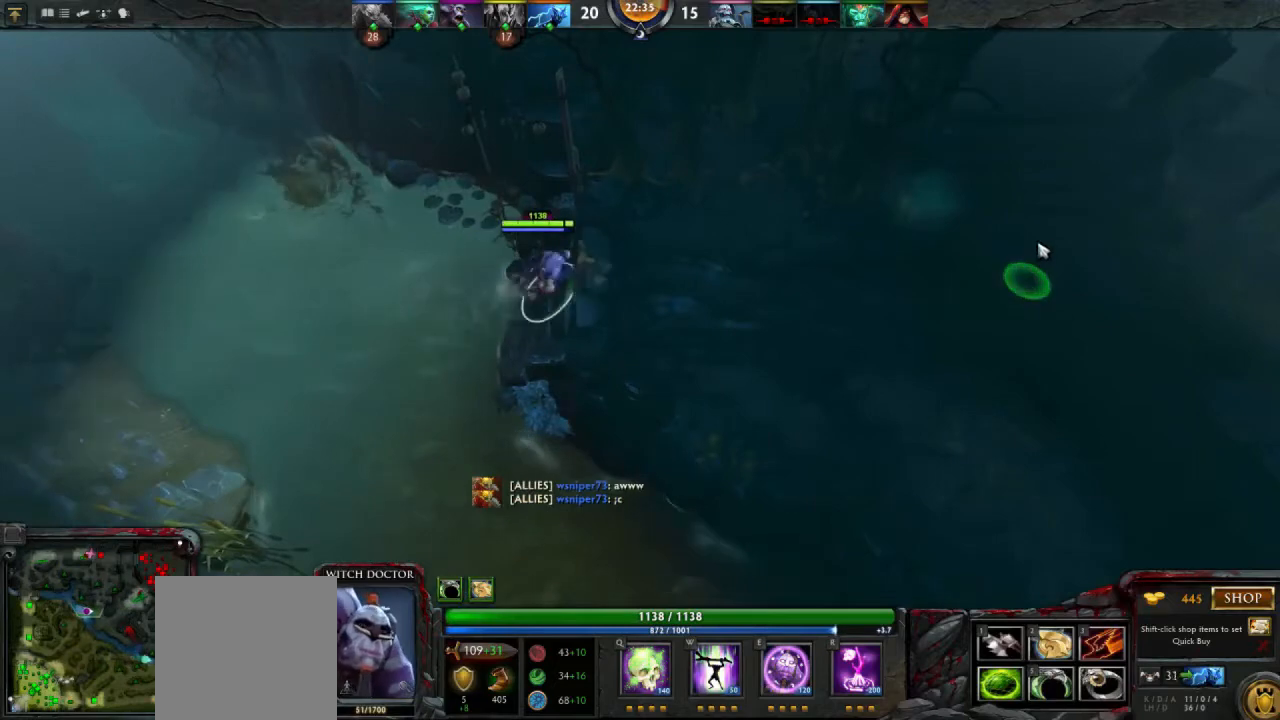
{"keys": [], "mouse": [], "events": []}
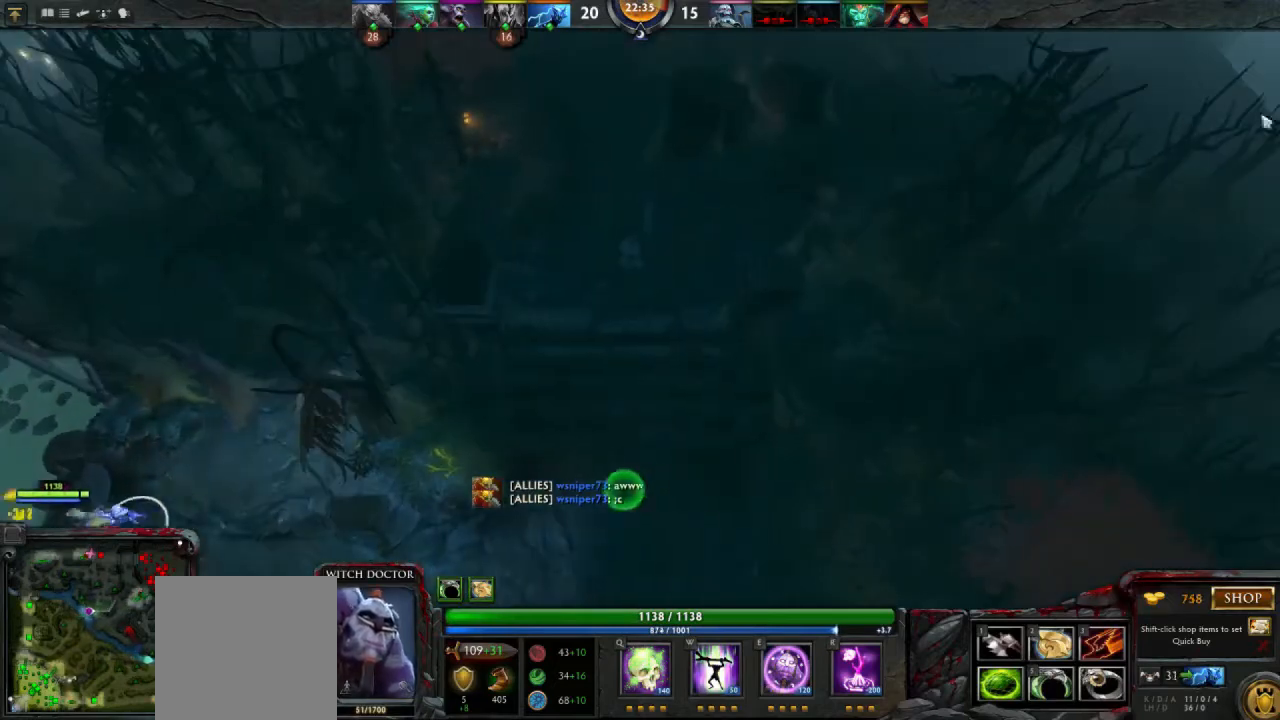
{"keys": [], "mouse": [], "events": []}
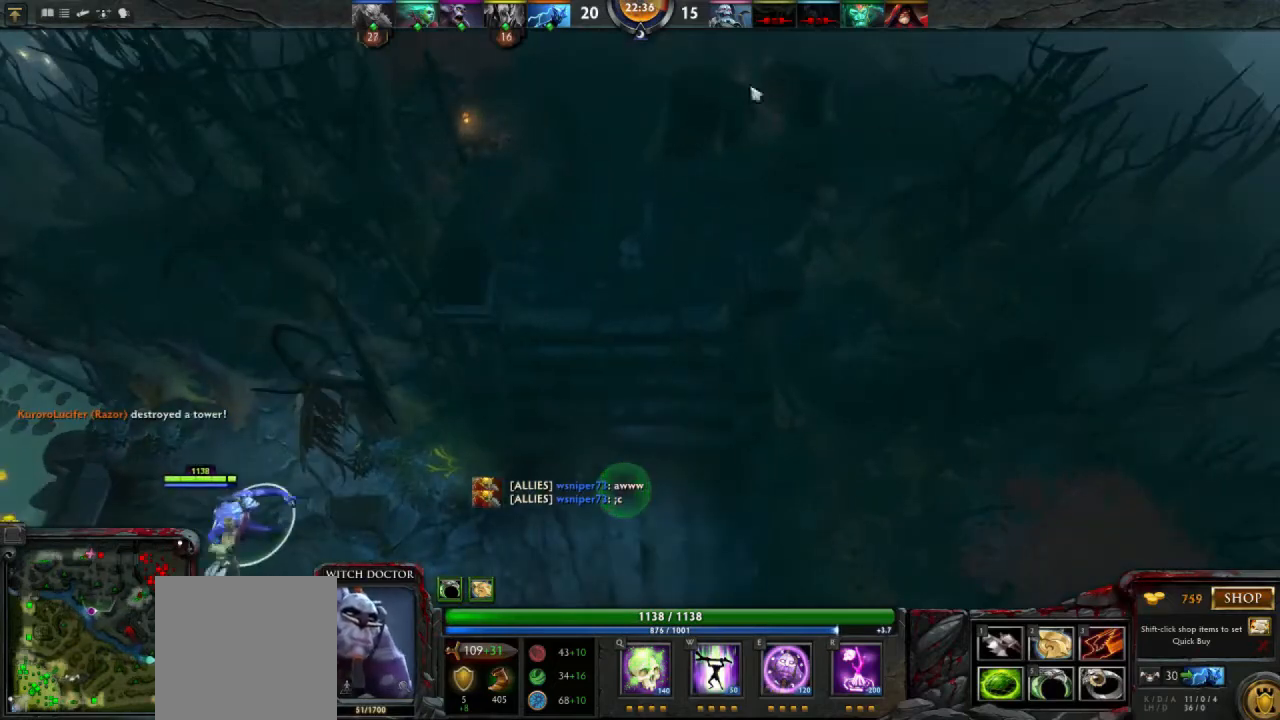
{"keys": [], "mouse": [], "events": [[200, "mouse_right", "down"], [267, "mouse_right", "up"], [433, "mouse_right", "down"], [500, "mouse_right", "up"]]}
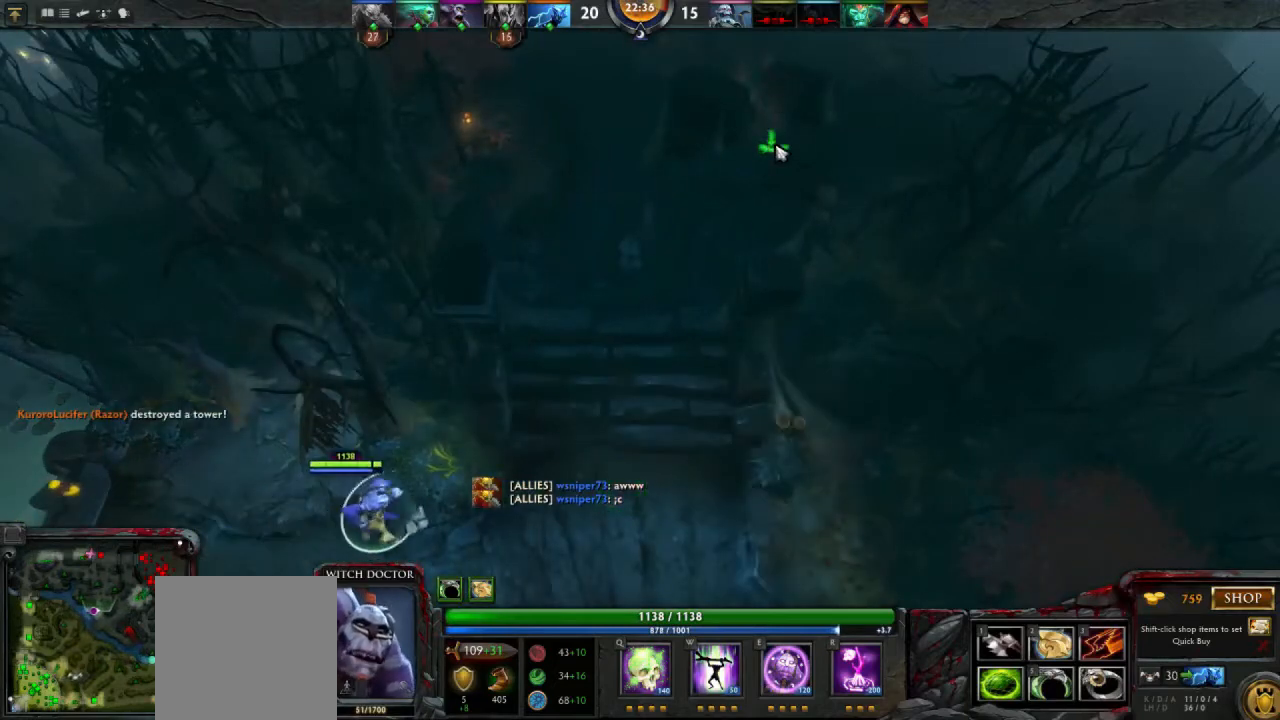
{"keys": [], "mouse": [], "events": []}
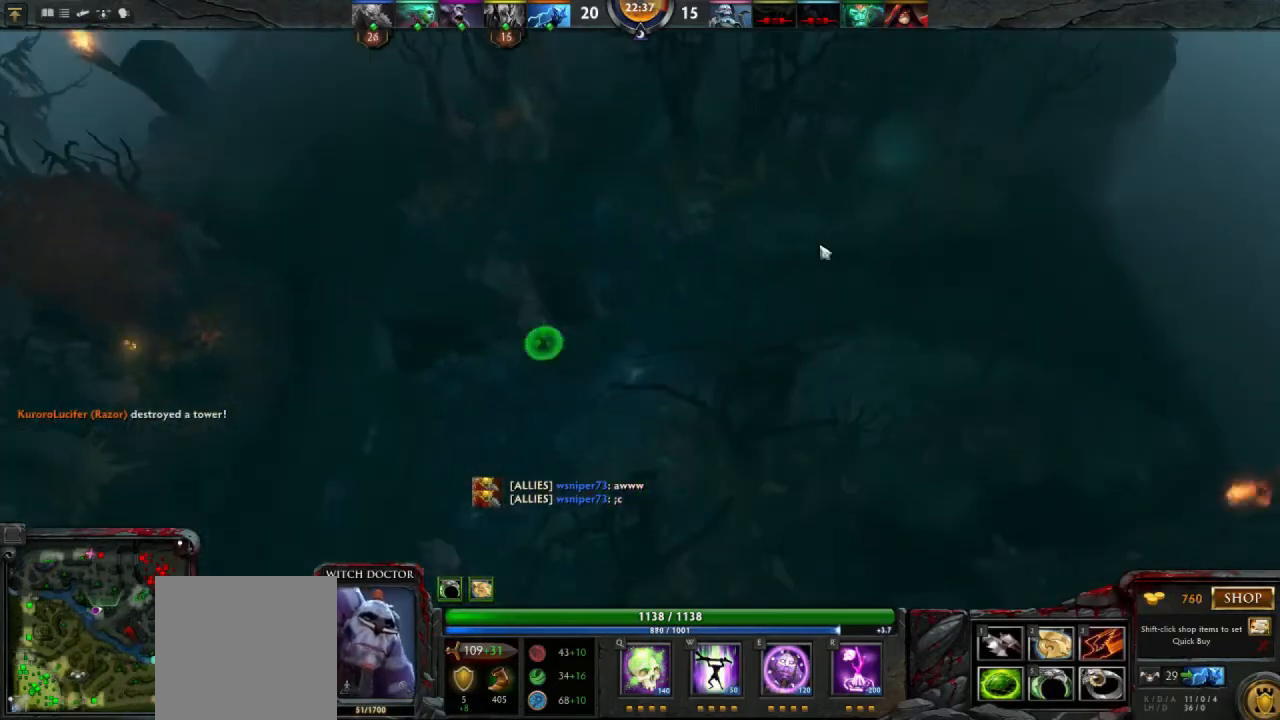
{"keys": [], "mouse": [], "events": [[333, "mouse_right", "down"], [433, "mouse_right", "up"]]}
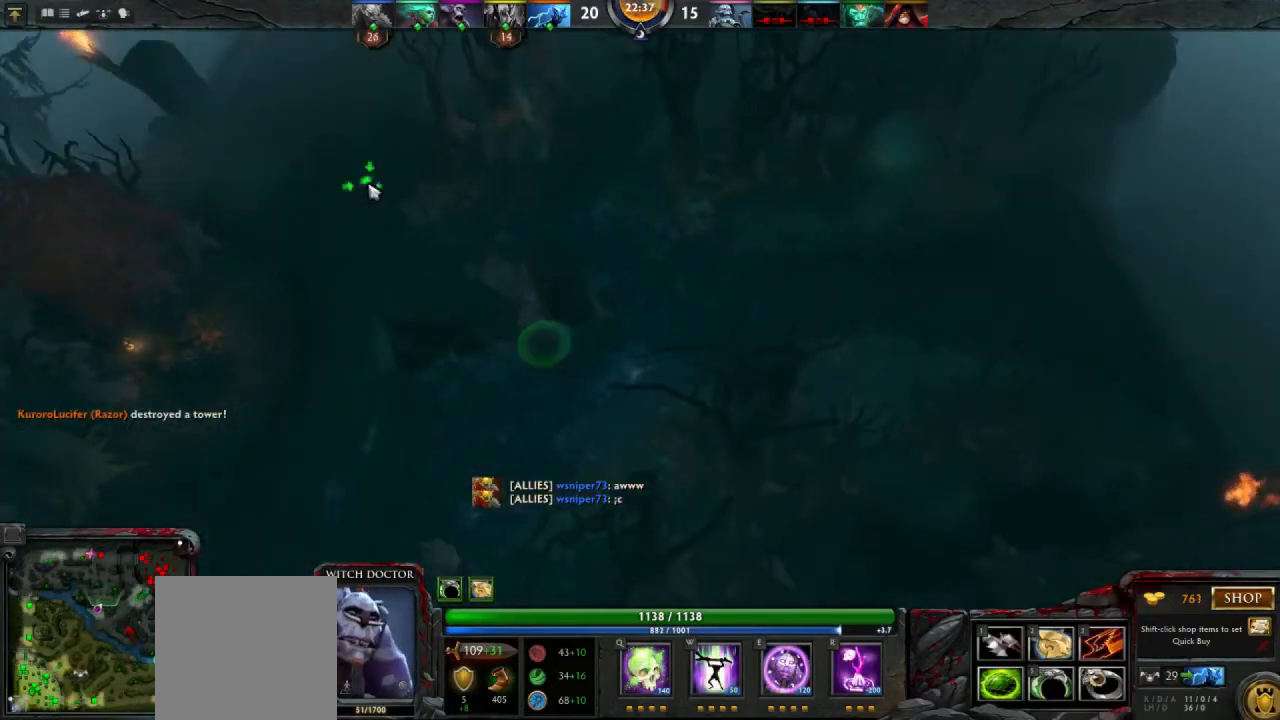
{"keys": [], "mouse": [], "events": []}
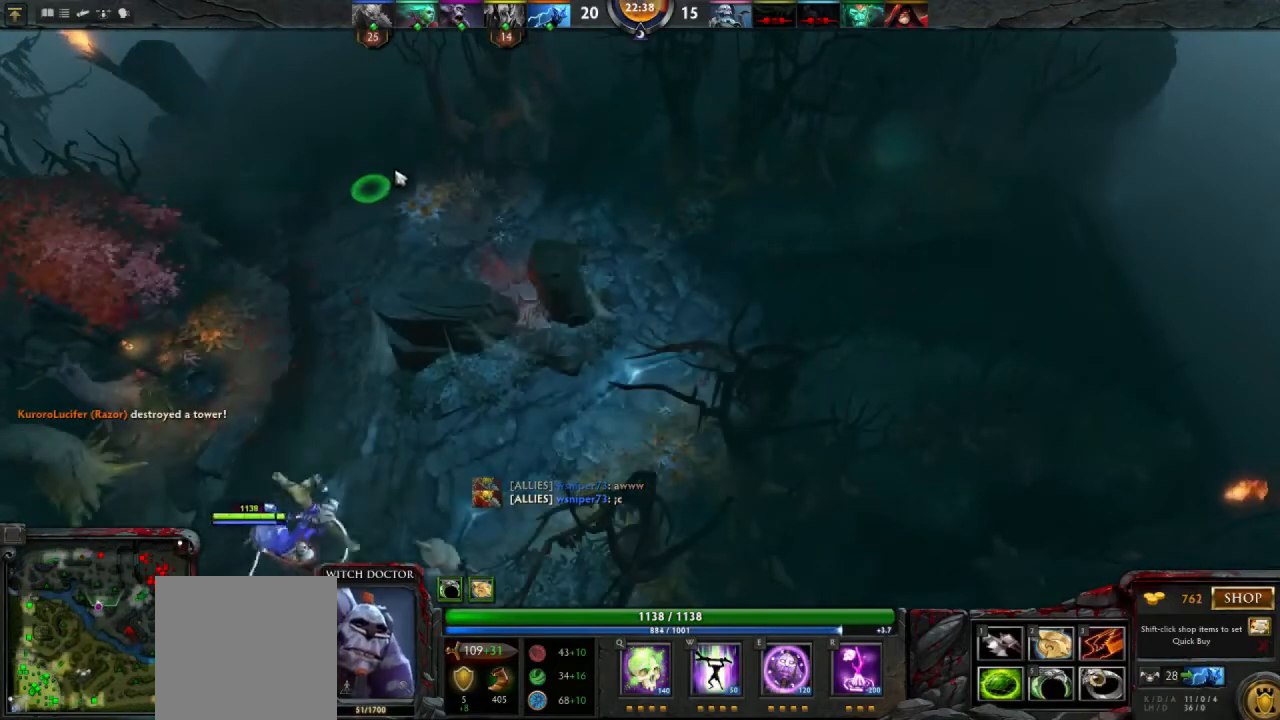
{"keys": [], "mouse": [], "events": [[167, "mouse_right", "down"], [233, "mouse_right", "up"], [367, "mouse_right", "down"], [433, "mouse_right", "up"]]}
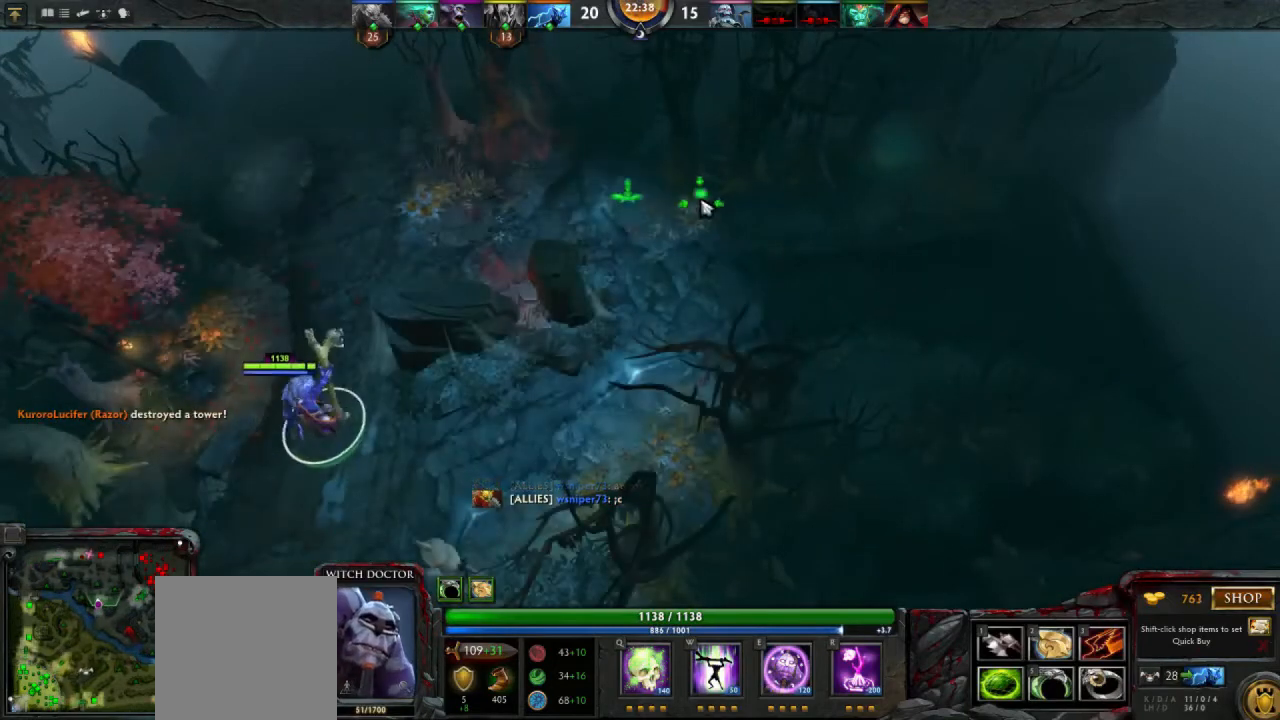
{"keys": [], "mouse": [], "events": [[200, "mouse_right", "down"], [267, "mouse_right", "up"]]}
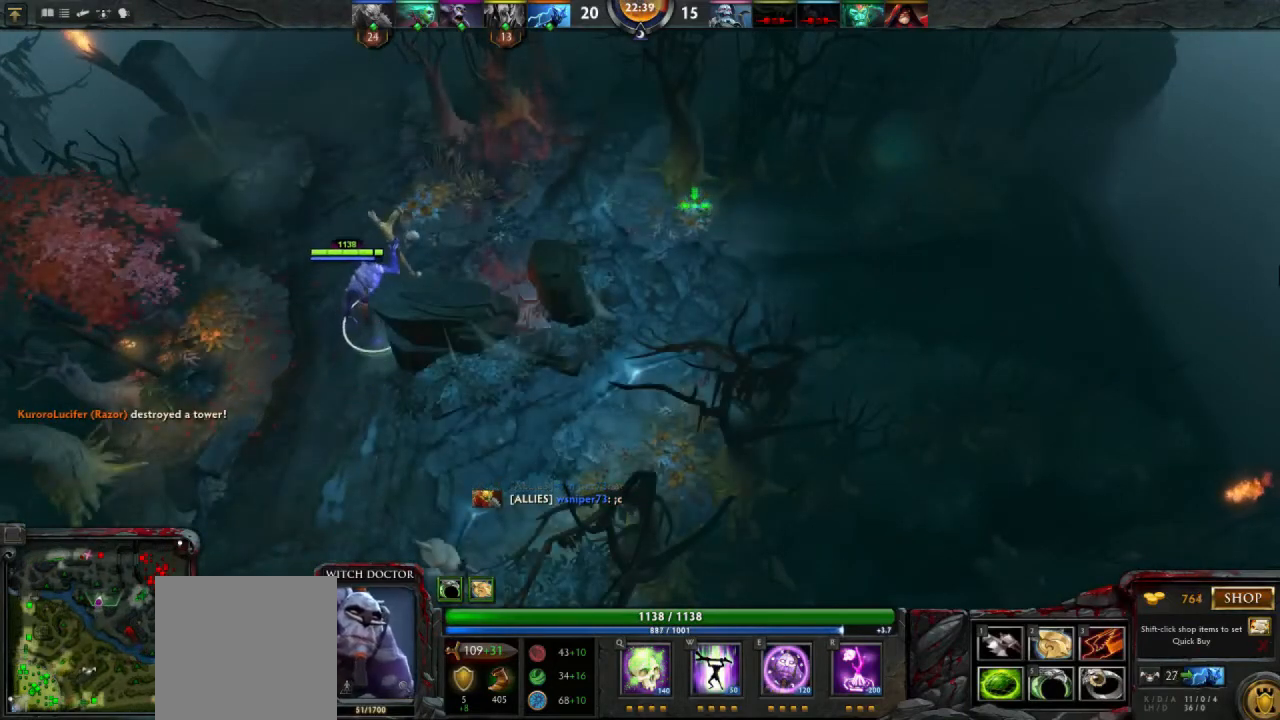
{"keys": [], "mouse": [], "events": []}
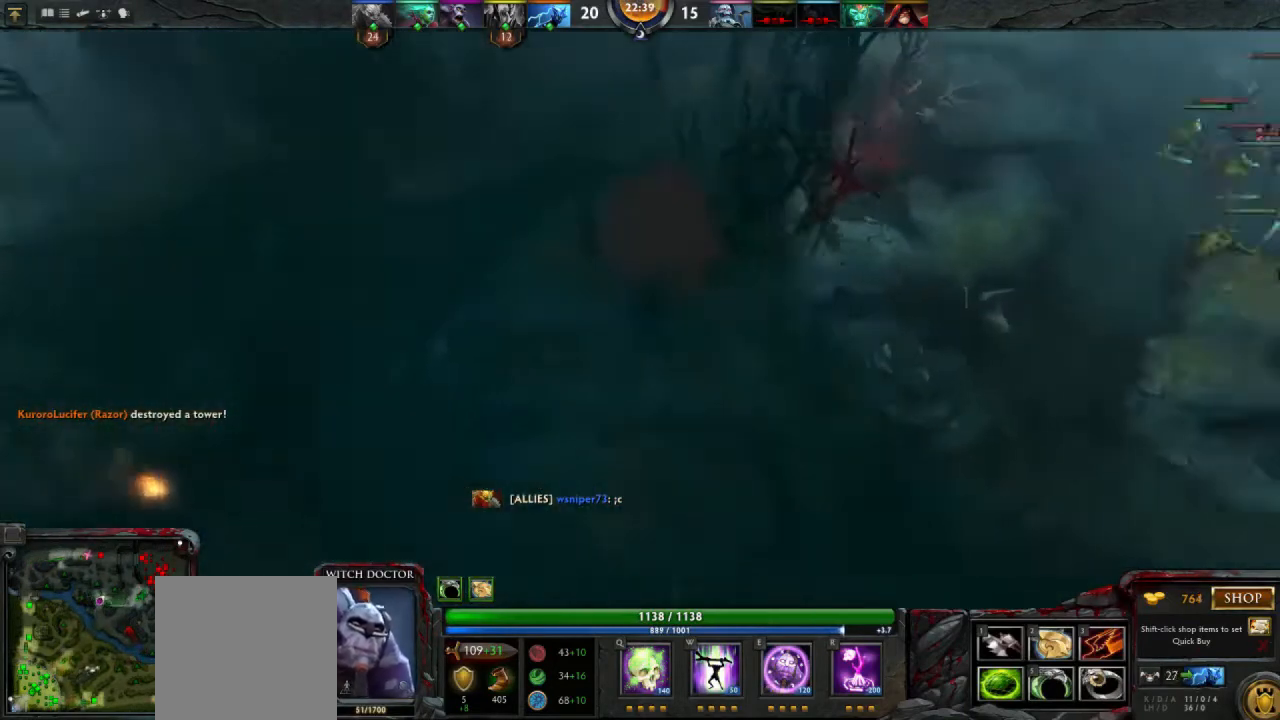
{"keys": [], "mouse": [], "events": []}
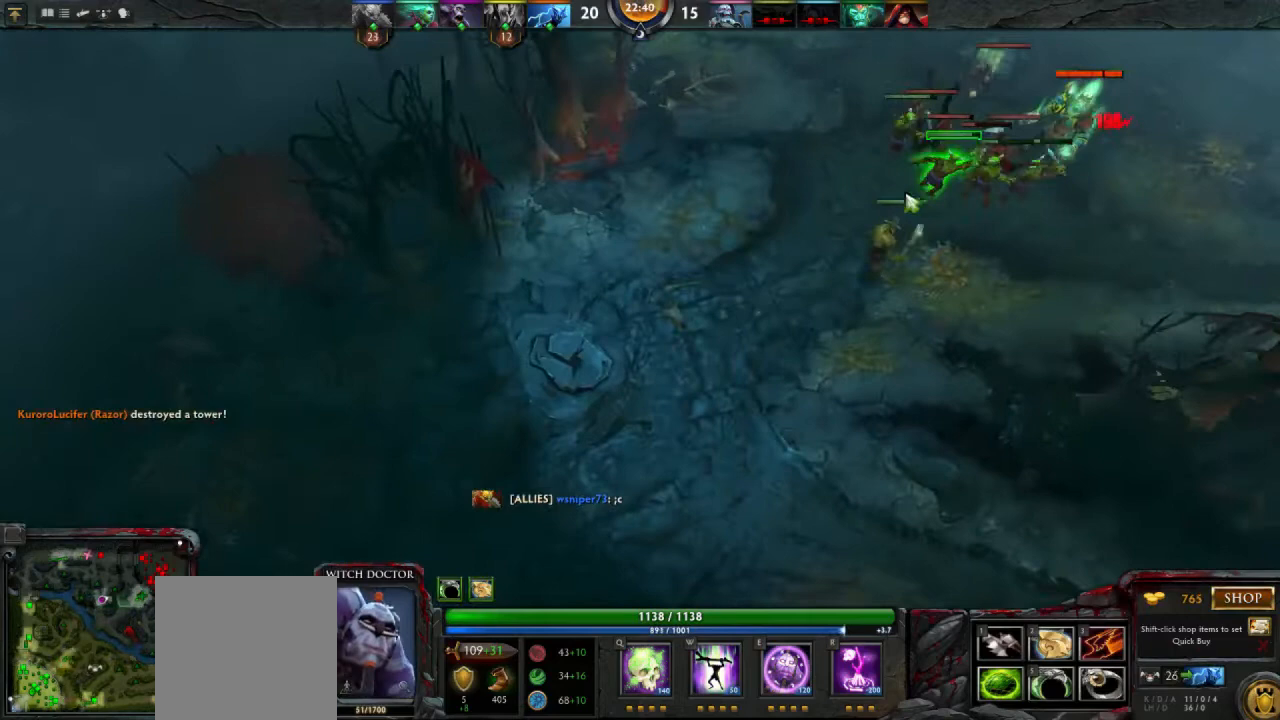
{"keys": [], "mouse": [], "events": []}
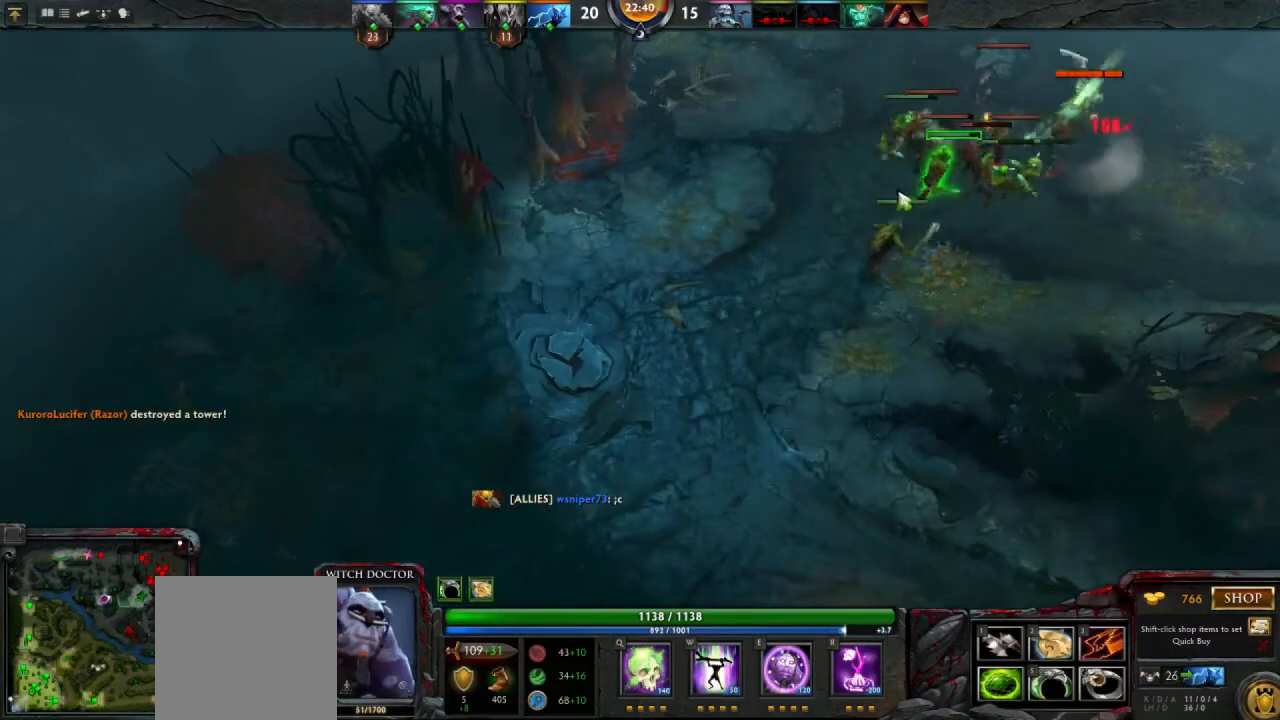
{"keys": [], "mouse": [], "events": []}
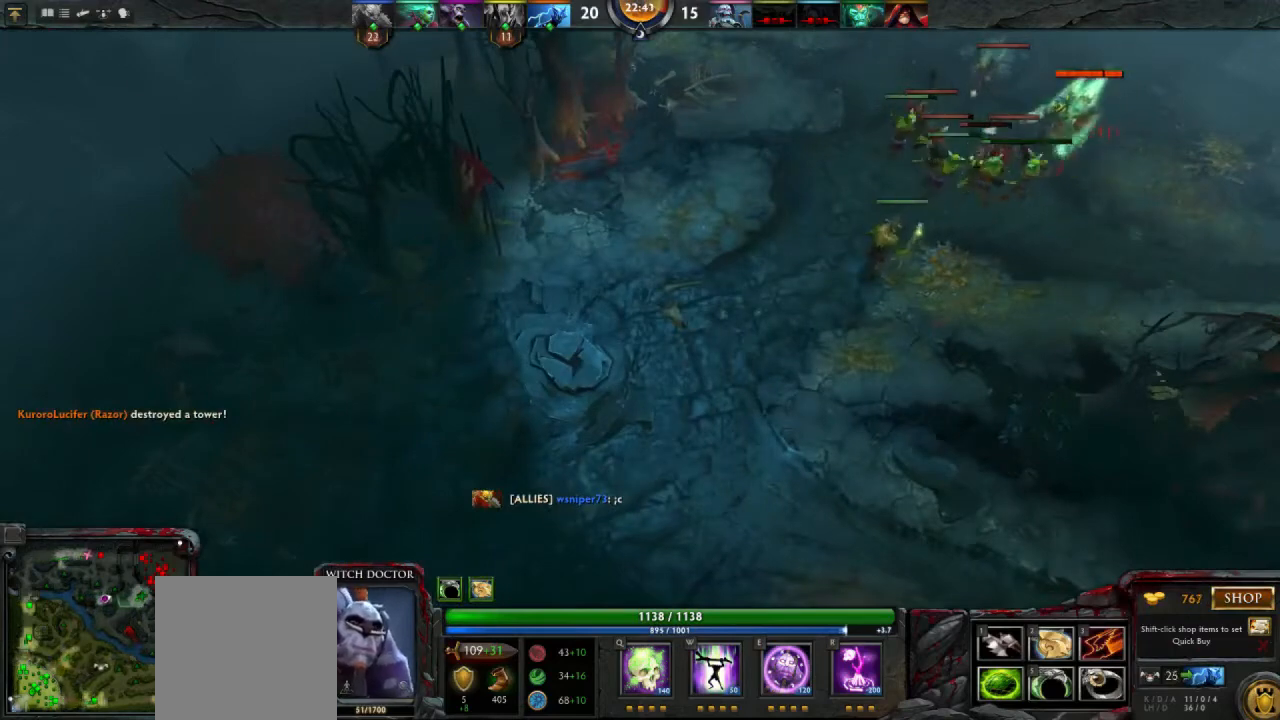
{"keys": [], "mouse": [], "events": []}
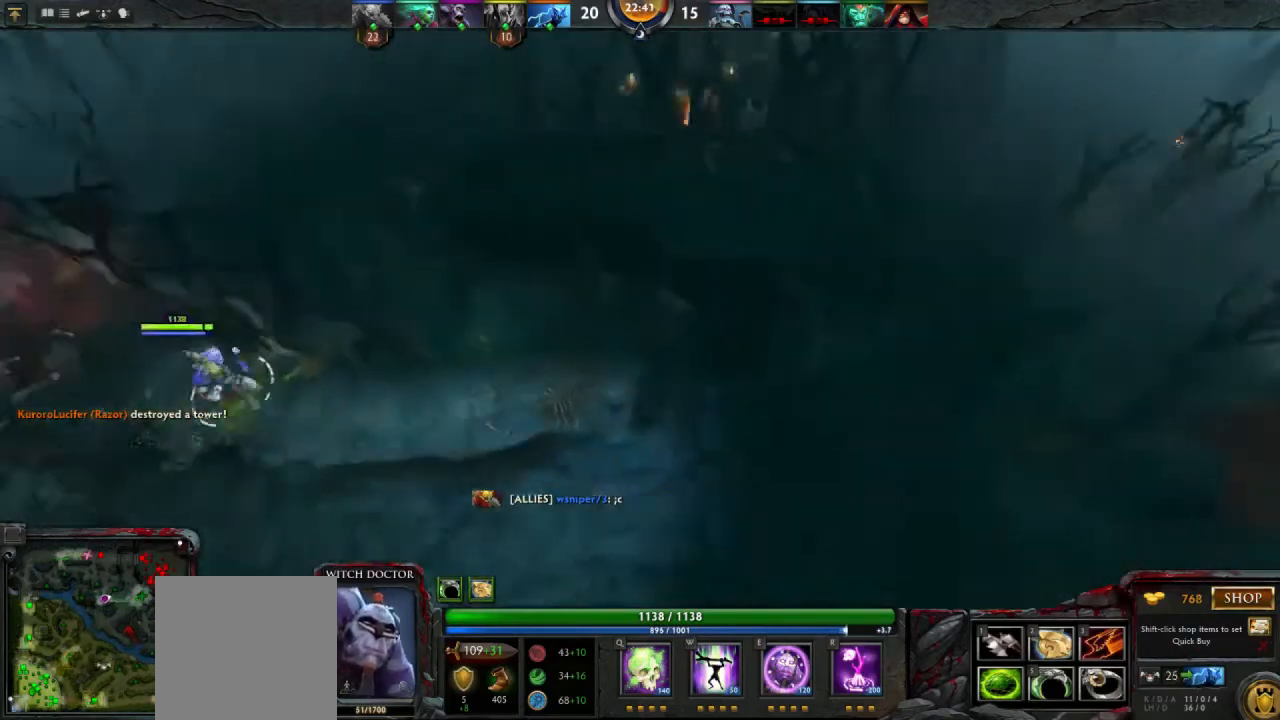
{"keys": [], "mouse": ["right"], "events": [[433, "mouse_right", "down"]]}
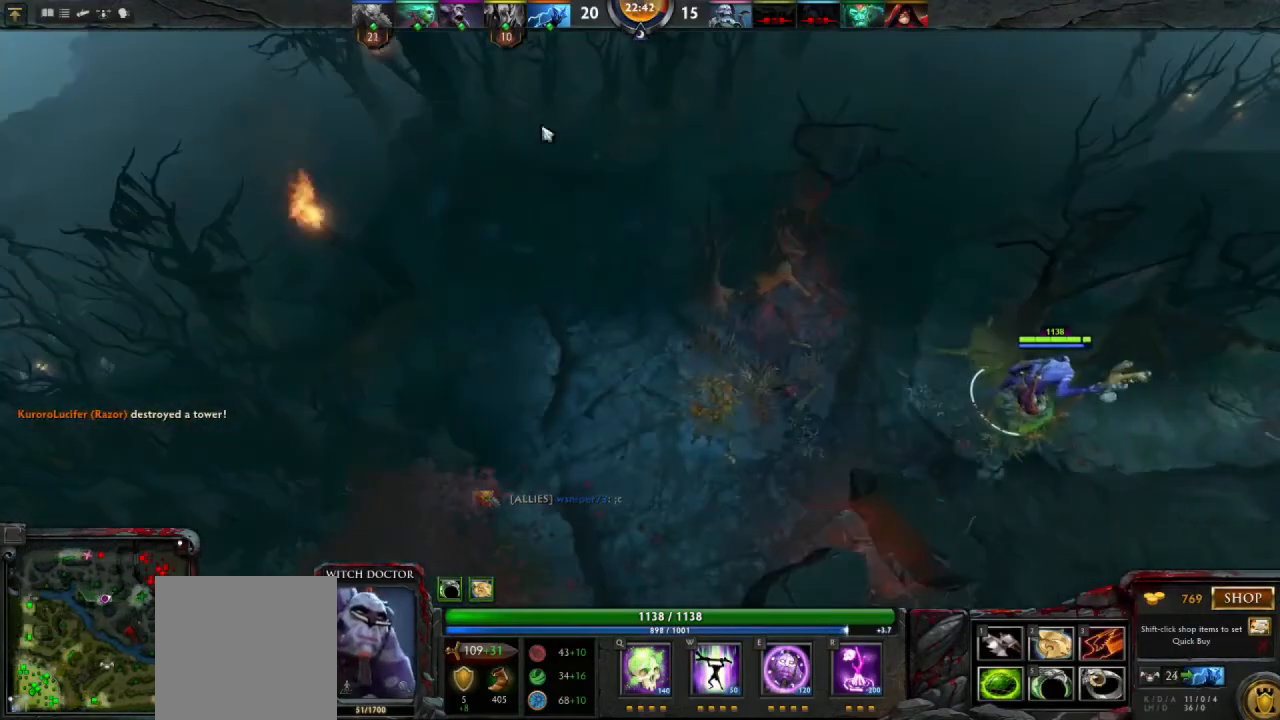
{"keys": [], "mouse": [], "events": [[67, "mouse_right", "up"], [333, "mouse_right", "down"], [400, "mouse_right", "up"]]}
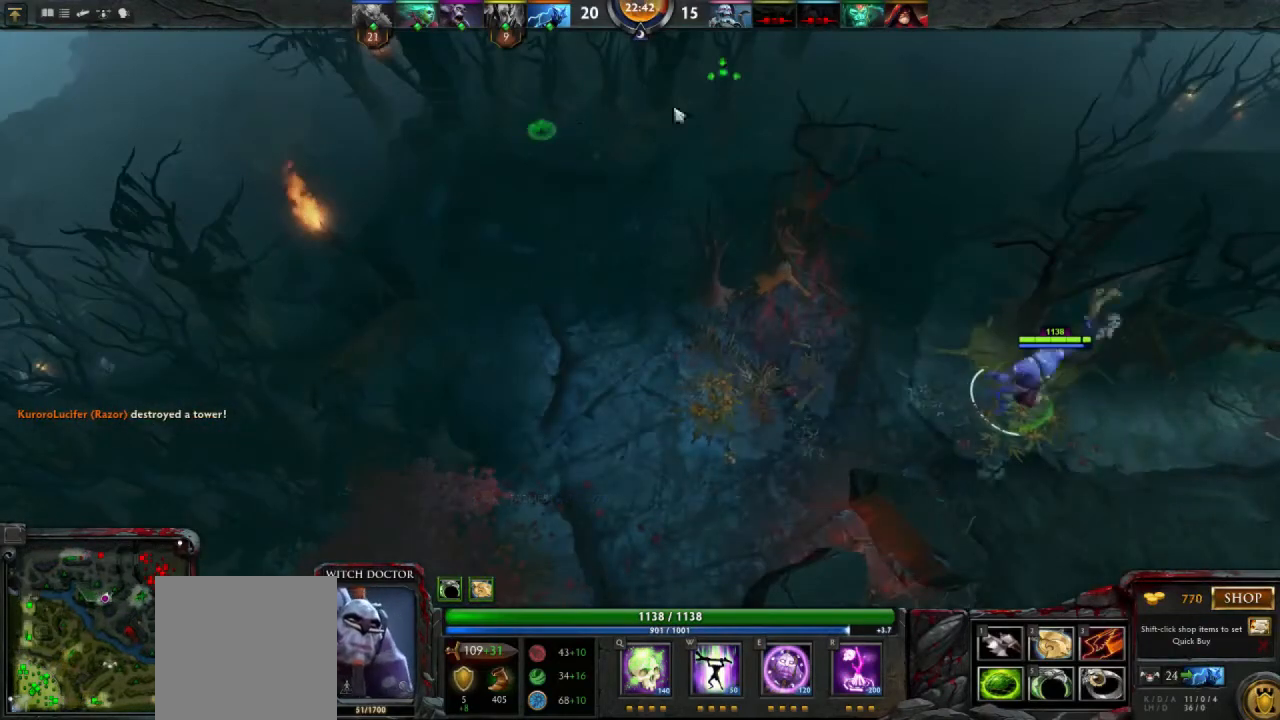
{"keys": [], "mouse": [], "events": [[100, "mouse_right", "down"], [133, "mouse_right", "up"], [300, "mouse_right", "down"], [400, "mouse_right", "up"]]}
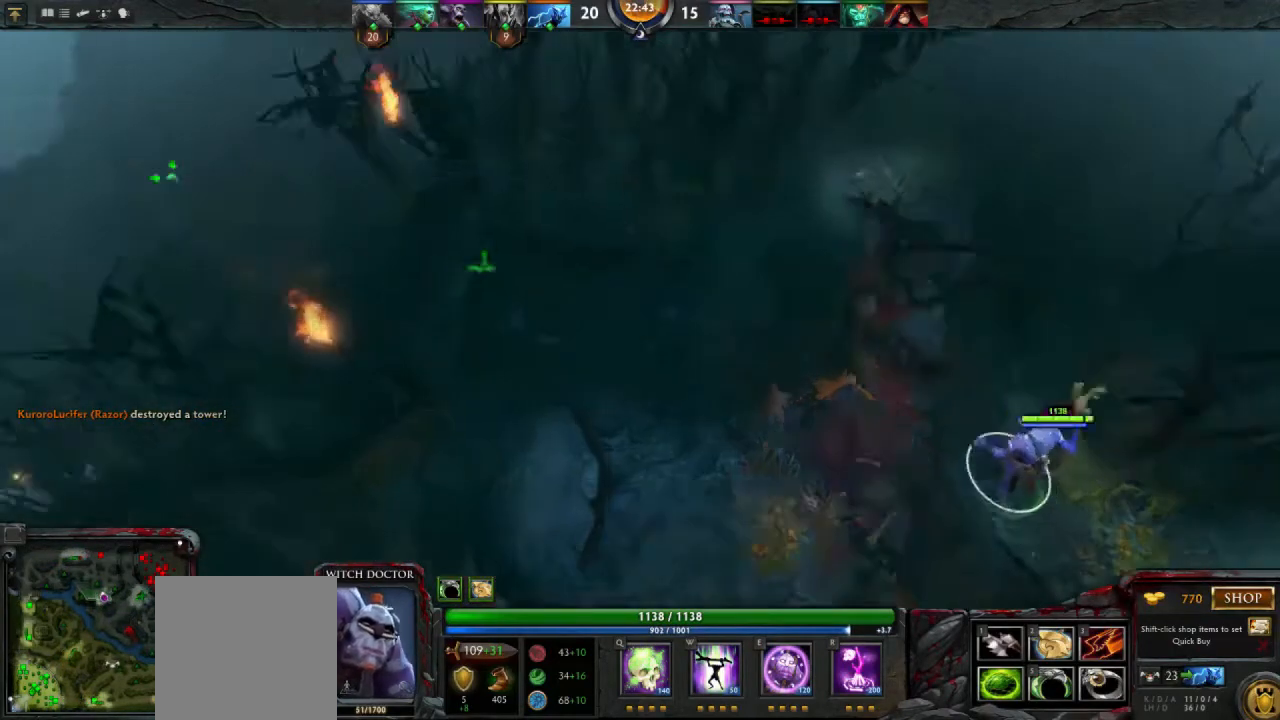
{"keys": [], "mouse": [], "events": [[333, "mouse_right", "down"], [400, "mouse_right", "up"]]}
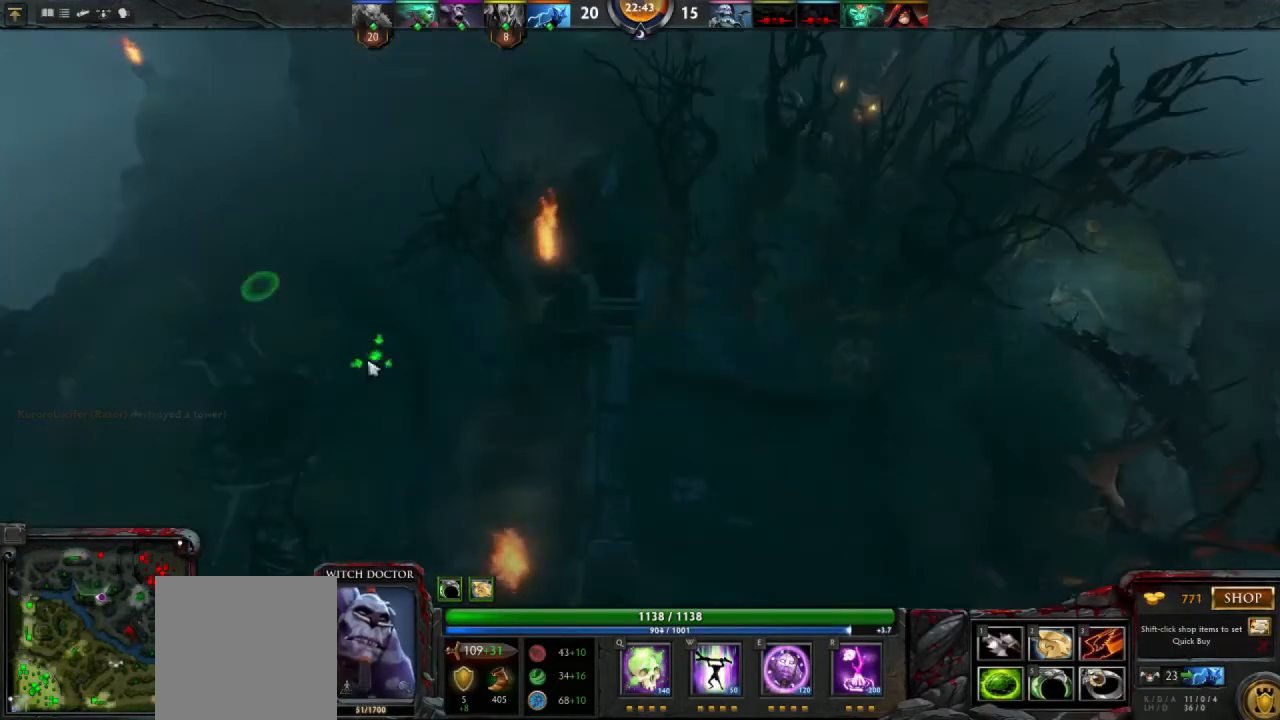
{"keys": [], "mouse": [], "events": [[67, "mouse_right", "down"], [133, "mouse_right", "up"]]}
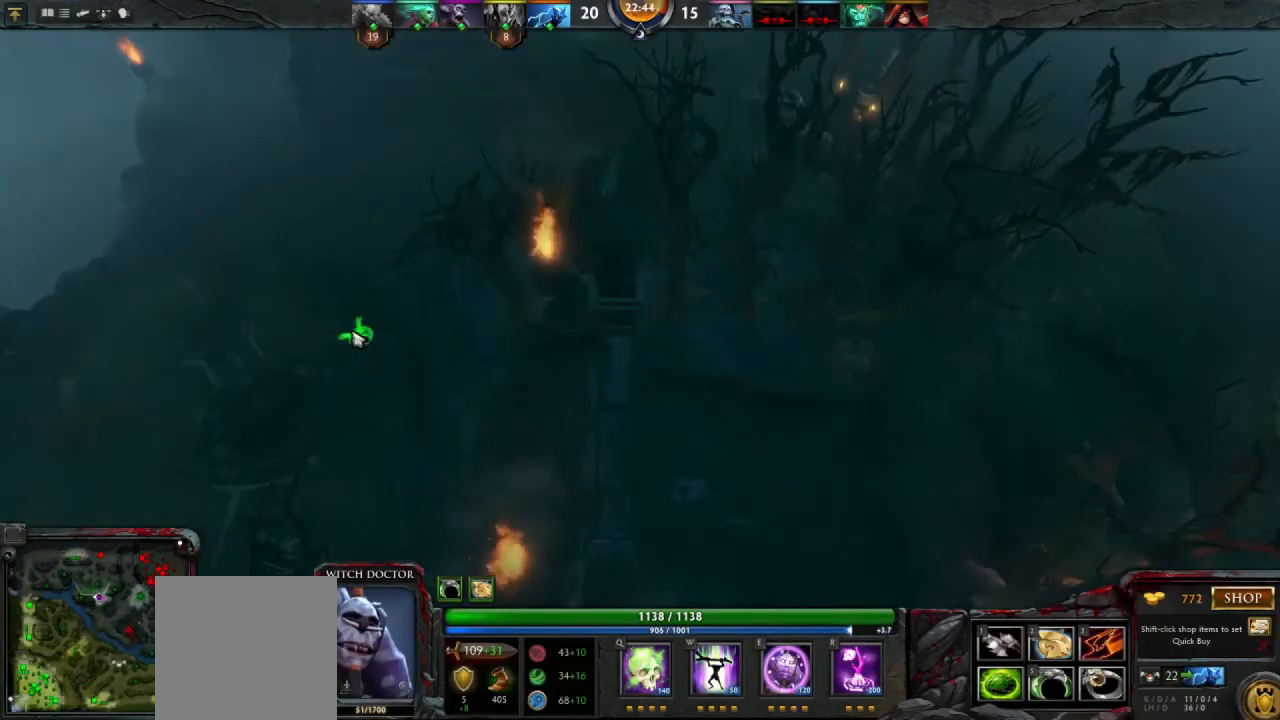
{"keys": [], "mouse": [], "events": [[67, "mouse_right", "down"], [133, "mouse_right", "up"]]}
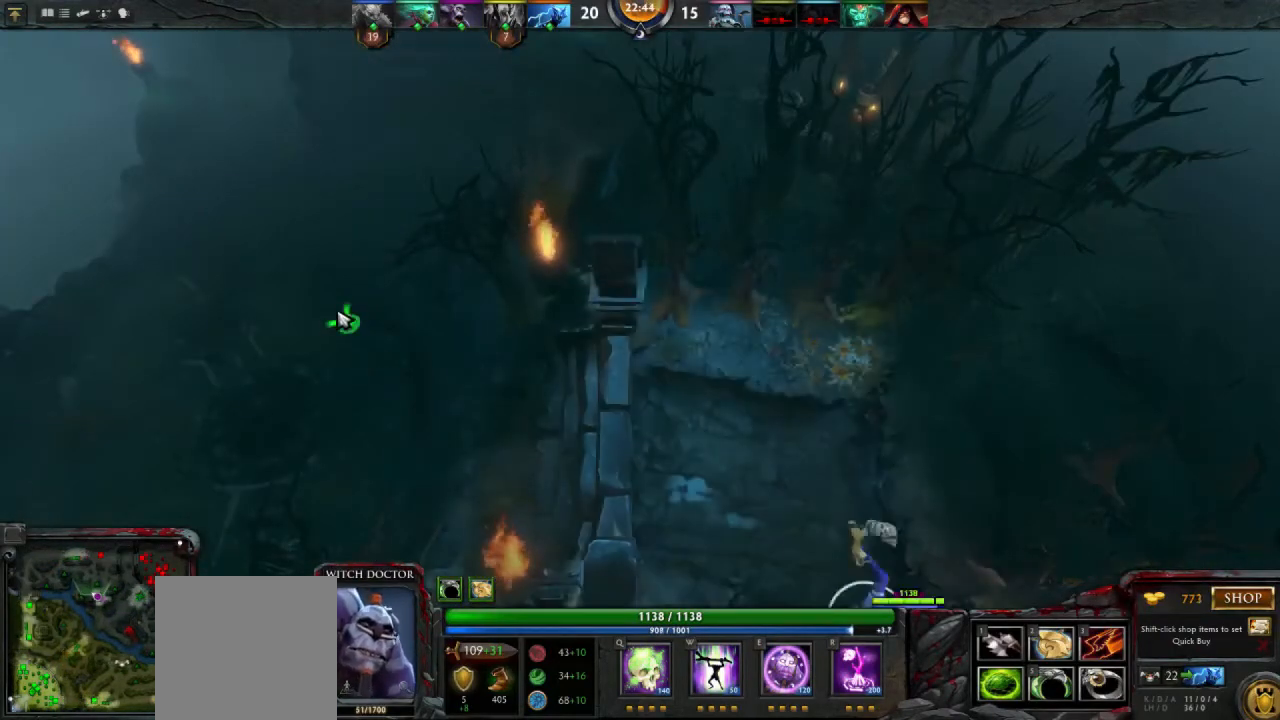
{"keys": [], "mouse": ["right"], "events": [[100, "mouse_right", "down"], [233, "mouse_right", "up"], [500, "mouse_right", "down"]]}
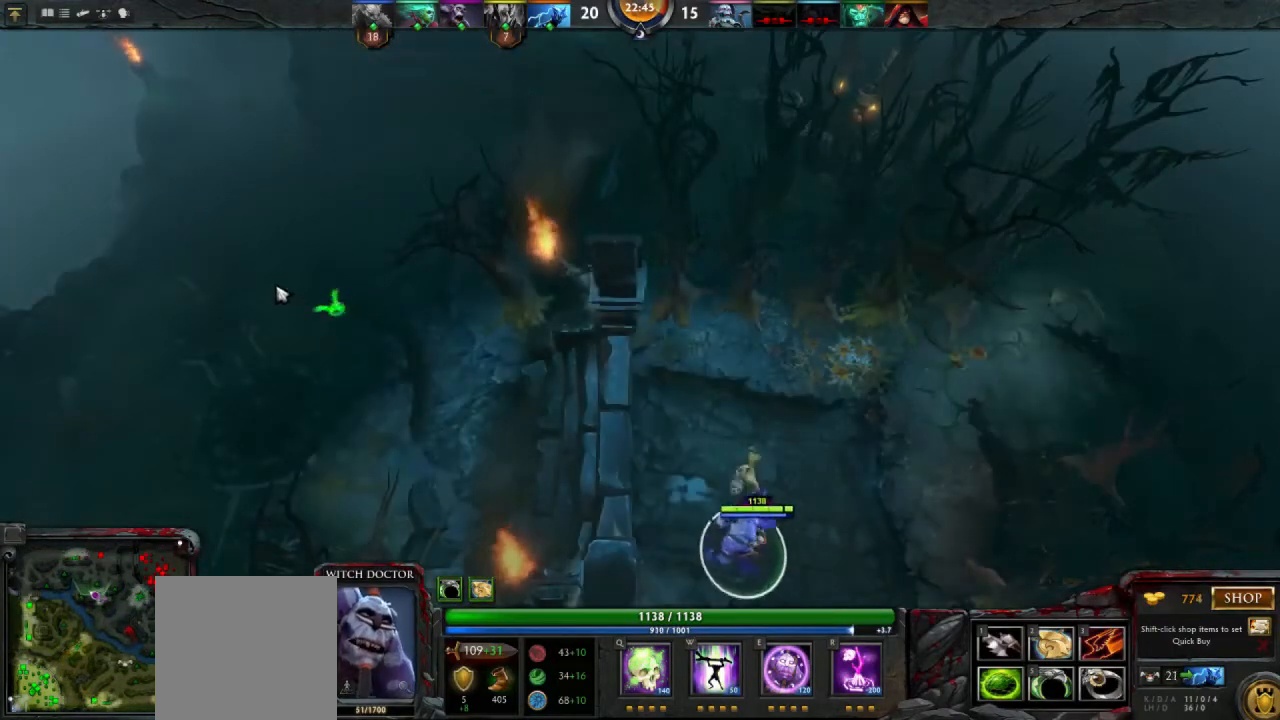
{"keys": [], "mouse": [], "events": [[67, "mouse_right", "up"]]}
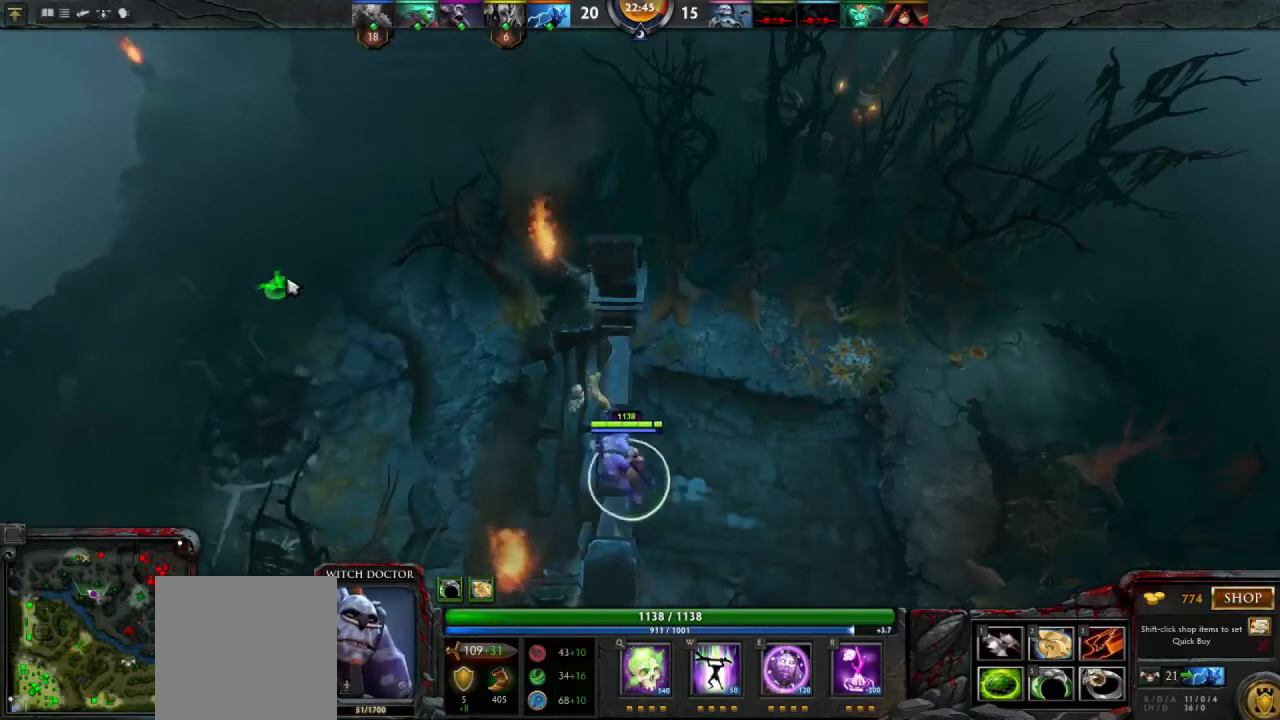
{"keys": [], "mouse": [], "events": [[33, "mouse_right", "down"], [100, "mouse_right", "up"]]}
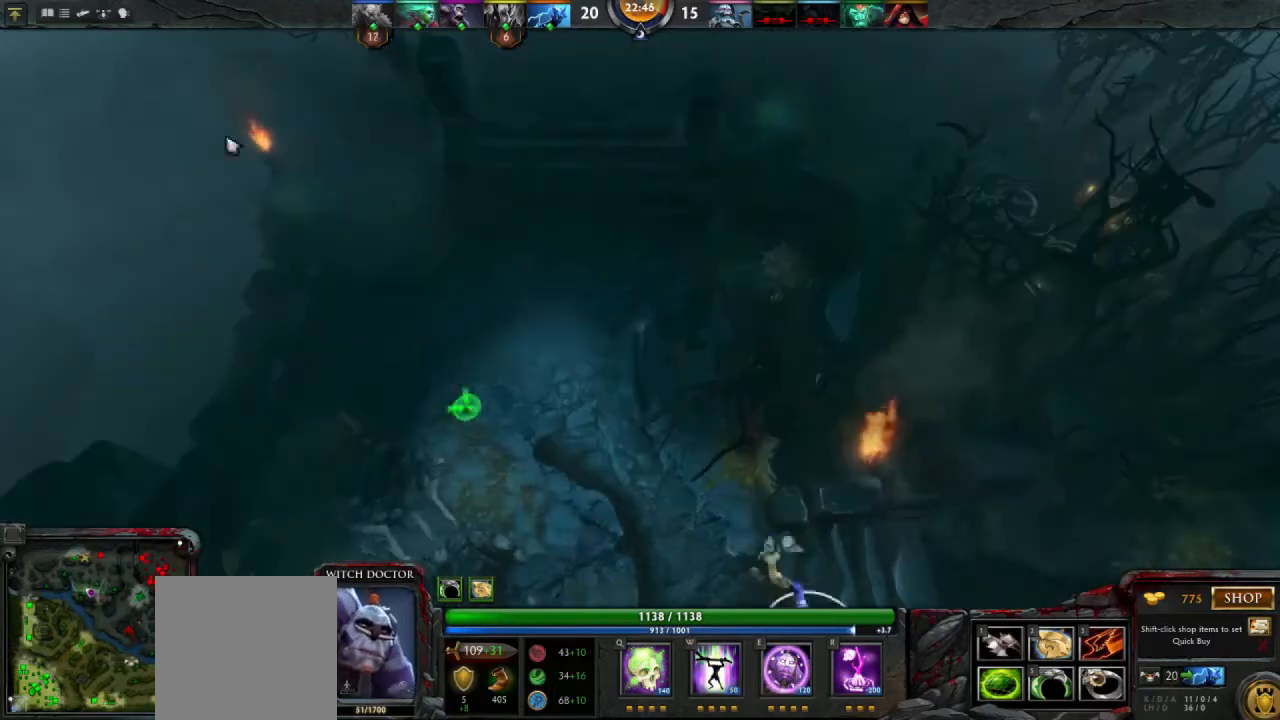
{"keys": [], "mouse": [], "events": [[300, "mouse_right", "down"], [400, "mouse_right", "up"]]}
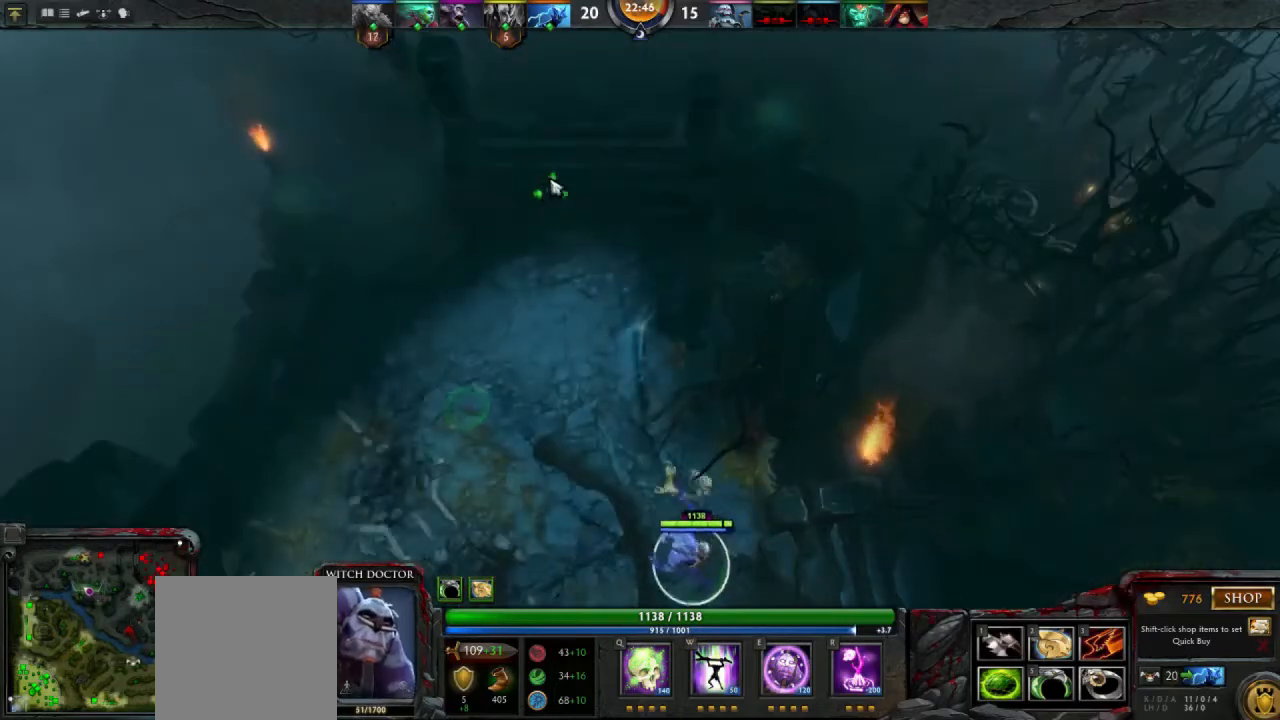
{"keys": [], "mouse": [], "events": [[267, "mouse_right", "down"], [333, "mouse_right", "up"]]}